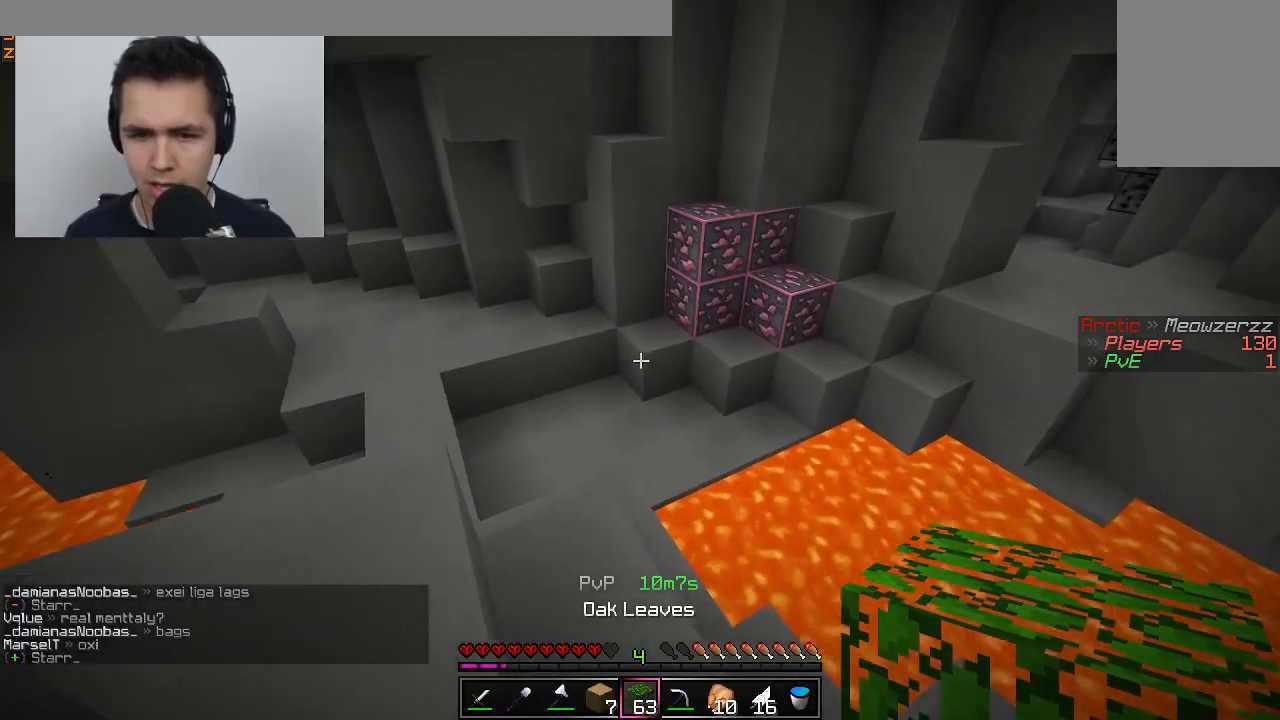
Gameplay with keyboard and mouse; each line is a JSON object with the keys and mouse buttons held at the frame after it. "events" lists presses ("down") and releases ("up") of "a", "d", "s", "w", "mouse_left" and "mouse_right" between this image and that frame as [ms after this image, input, new state], when the widget could be followed in between. "mouse_left", "mouse_right" = the "left", "right" buttons of the "mouse" list. No other keys are recorded. Fast repeated clicks can show as one long hold. Mouse movement is not recorded.
{"keys": ["w"], "mouse": [], "events": [[200, "a", "up"], [400, "a", "down"], [500, "a", "up"]]}
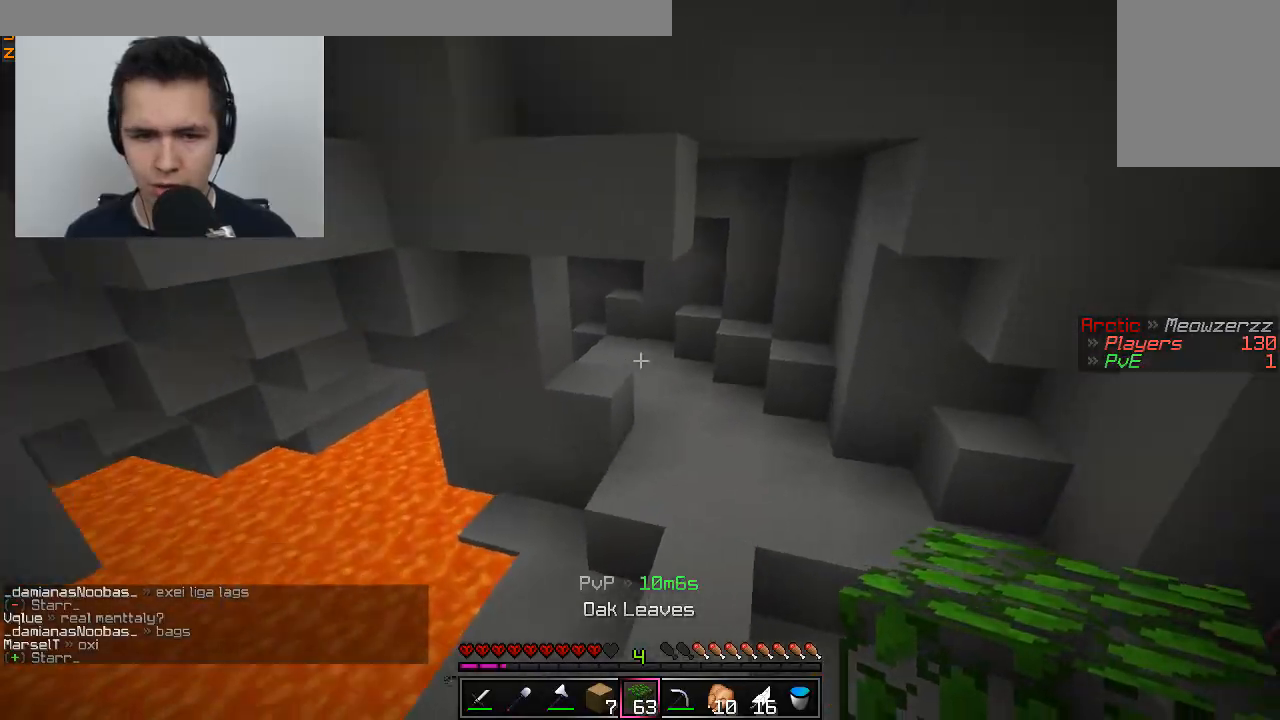
{"keys": ["a", "w"], "mouse": [], "events": [[150, "a", "down"]]}
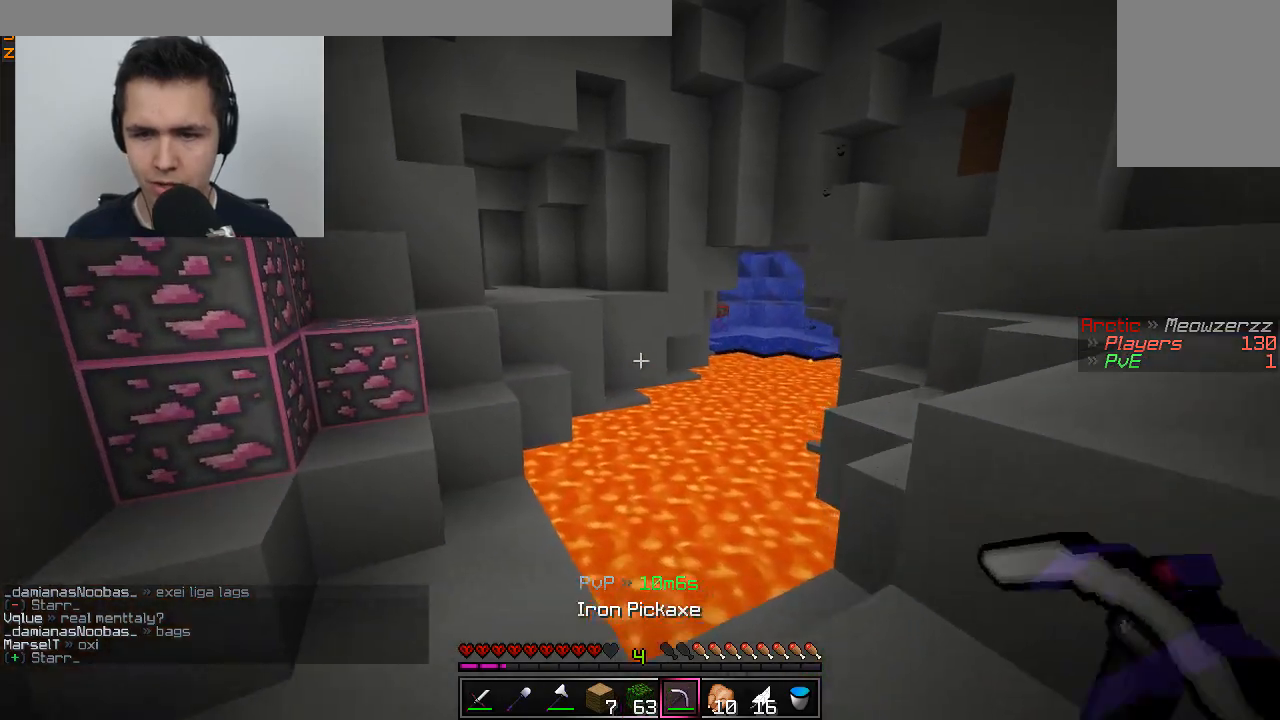
{"keys": ["d", "w"], "mouse": ["left"], "events": [[150, "a", "up"], [250, "mouse_left", "down"], [350, "d", "down"]]}
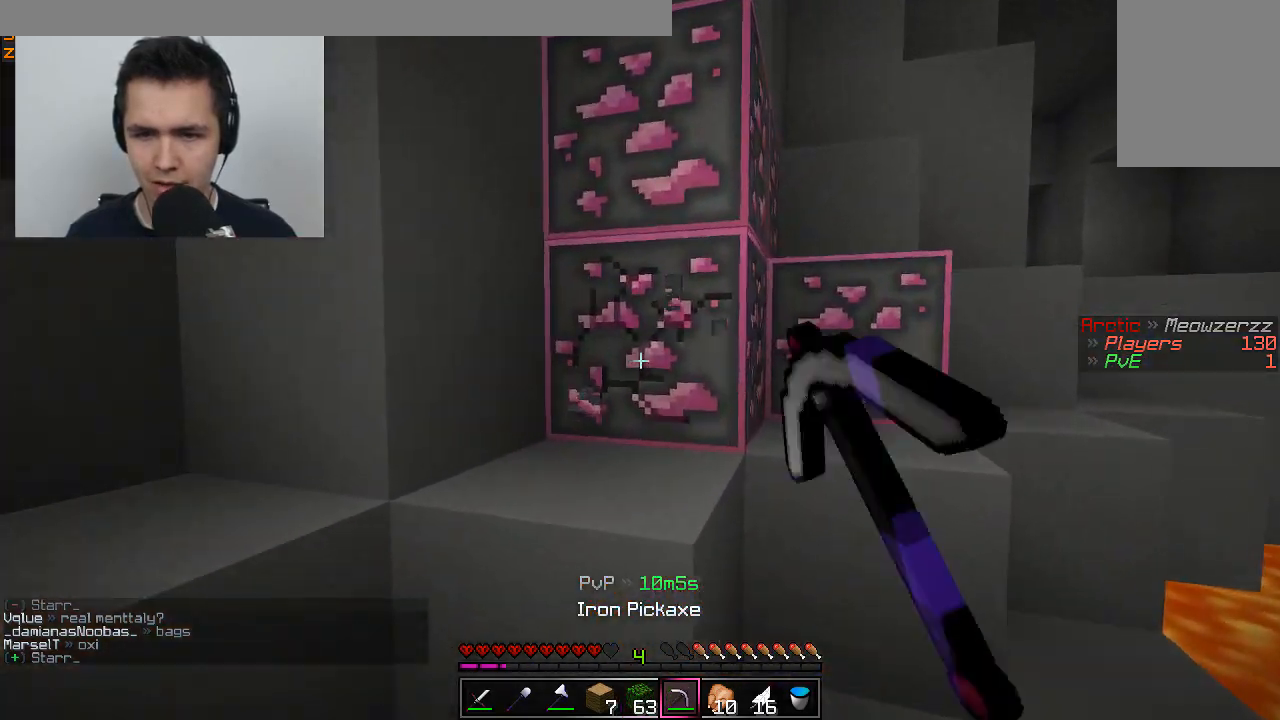
{"keys": ["w"], "mouse": ["left"], "events": [[100, "w", "up"], [251, "w", "down"], [301, "d", "up"]]}
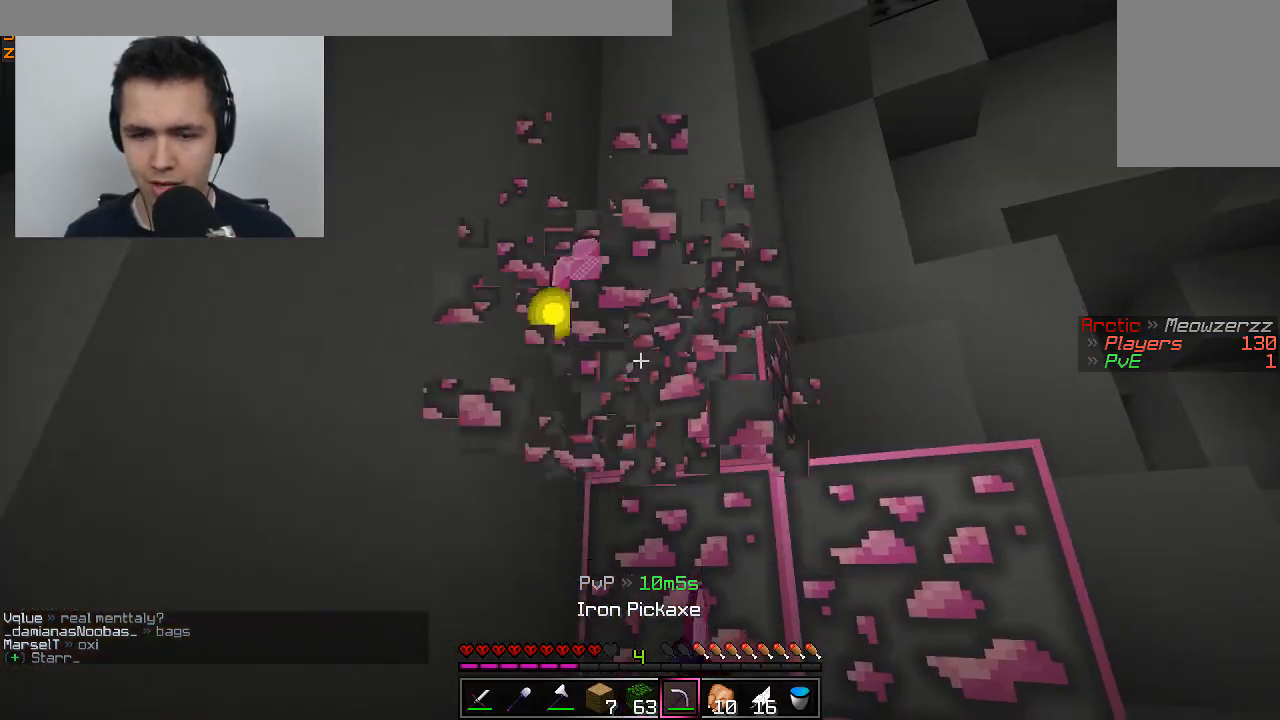
{"keys": ["w"], "mouse": ["left"], "events": [[83, "w", "up"], [183, "w", "down"], [333, "w", "up"], [383, "w", "down"]]}